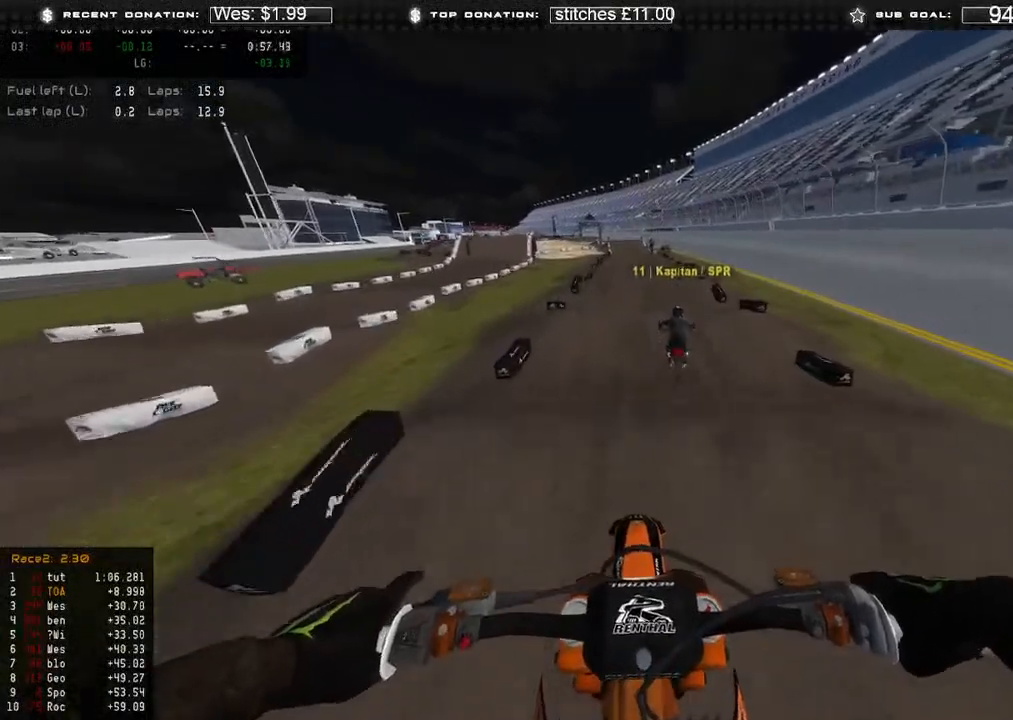
Gameplay with a controller (Xbox layout); each line is a JSON object with the inputs held at the frame after it. "events" lists button and stick changes between this image and that frame as [ms after this image, input, new state], when the widget could be followed in between.
{"buttons": ["R2"], "left_stick": "up", "right_stick": "up-left", "events": [[33, "R2", "down"], [100, "L1", "up"], [133, "R3", "down"], [133, "left_stick", "up"], [233, "R3", "up"], [317, "right_stick", "down-left"], [500, "right_stick", "up-left"]]}
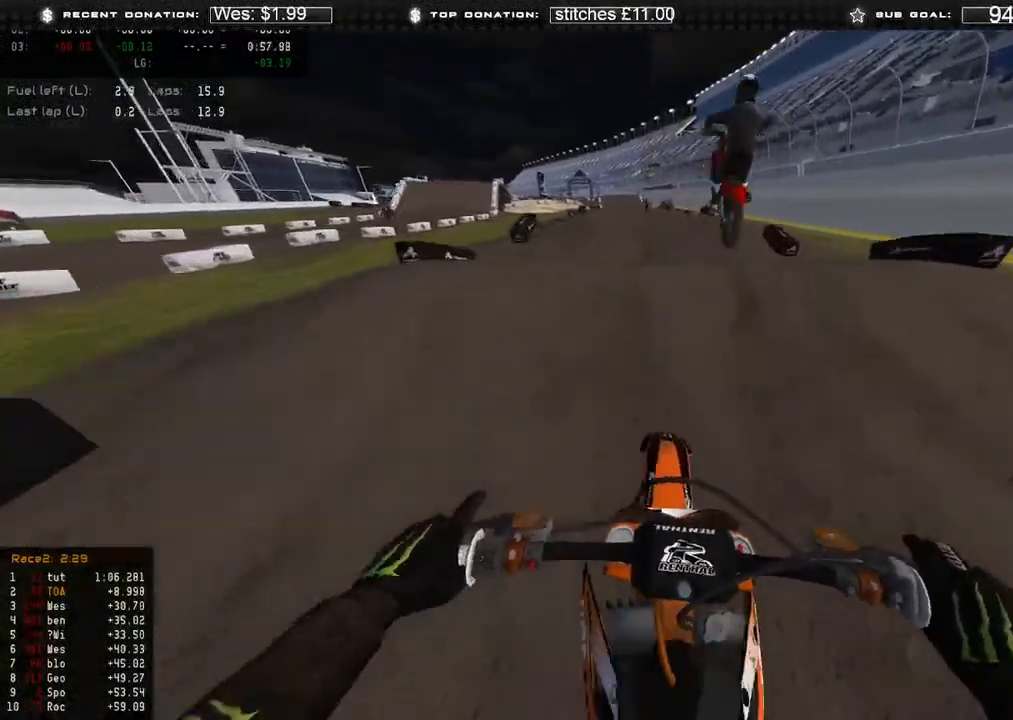
{"buttons": [], "left_stick": "up-right", "right_stick": "right", "events": [[17, "R3", "down"], [67, "left_stick", "up-left"], [83, "R3", "up"], [83, "right_stick", "up"], [233, "R2", "up"], [233, "right_stick", "up-right"], [283, "left_stick", "right"], [367, "R3", "down"], [367, "right_stick", "right"], [433, "R3", "up"], [483, "left_stick", "up-right"]]}
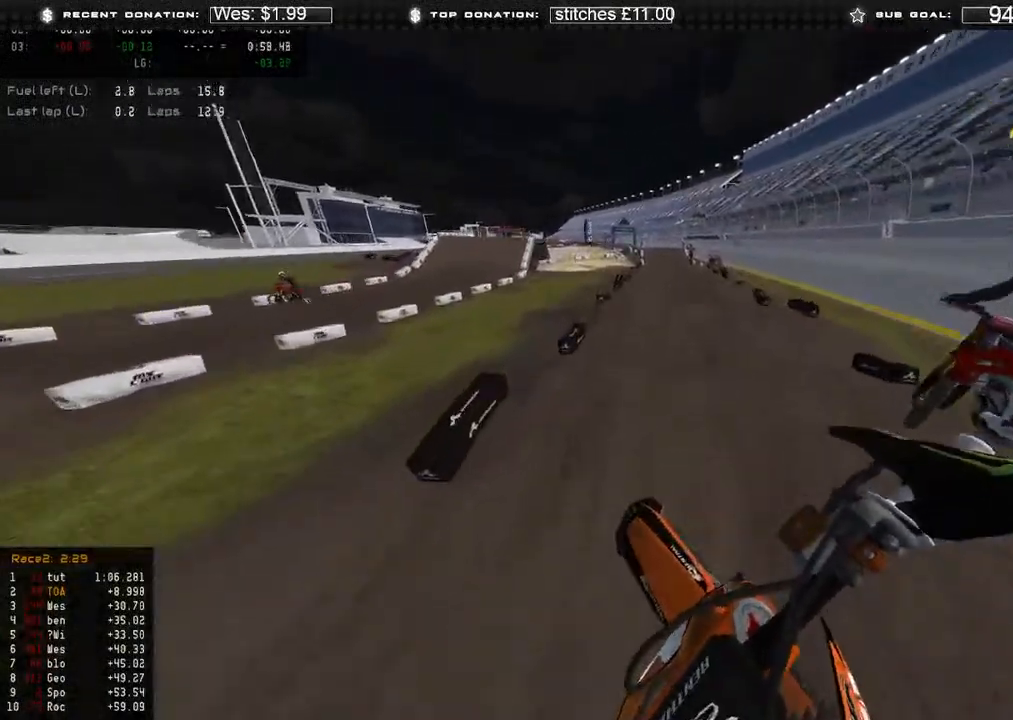
{"buttons": ["R2"], "left_stick": "up", "right_stick": "down", "events": [[100, "R2", "down"], [100, "right_stick", "center"], [317, "left_stick", "up"], [433, "right_stick", "down"]]}
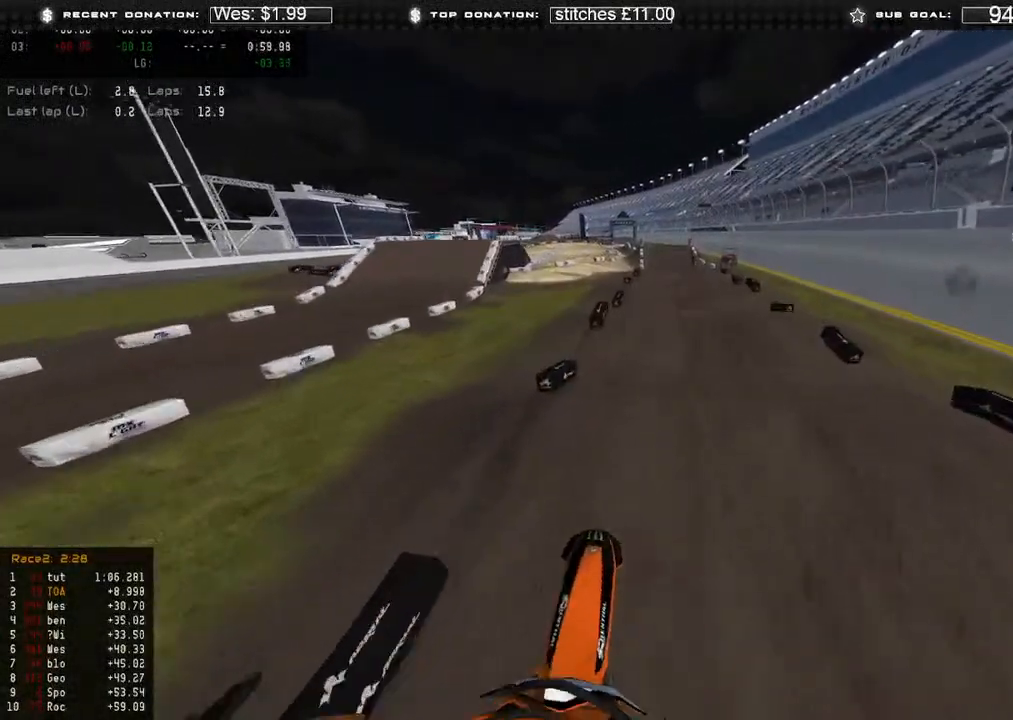
{"buttons": ["R2"], "left_stick": "center", "right_stick": "center", "events": [[267, "left_stick", "center"], [300, "right_stick", "down-right"], [467, "right_stick", "center"]]}
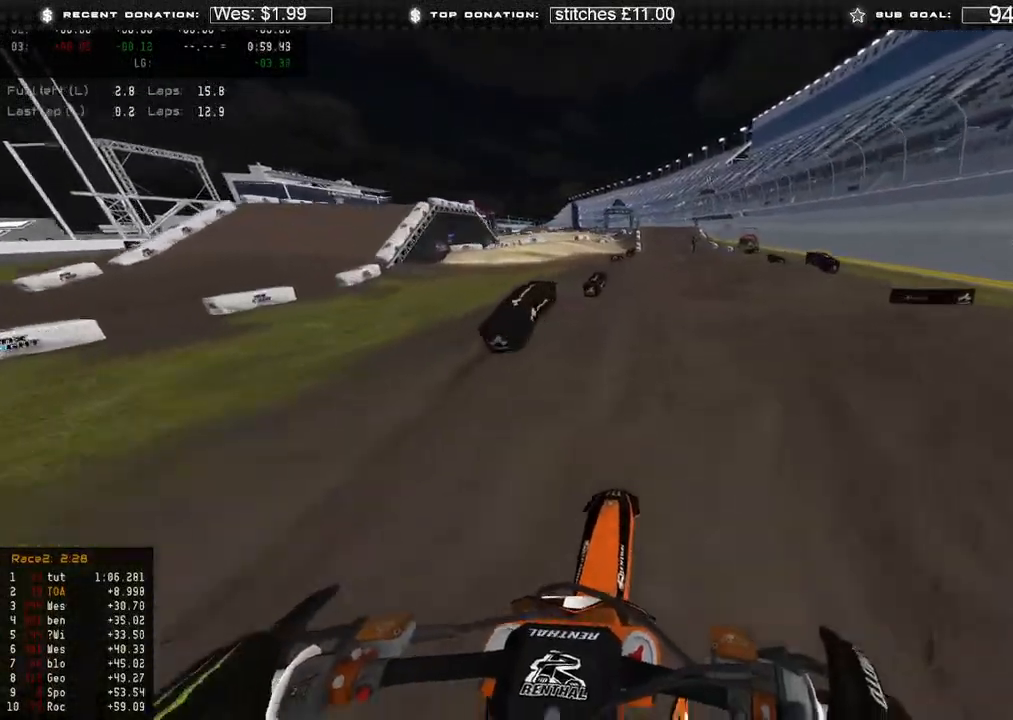
{"buttons": ["R3"], "left_stick": "up-left", "right_stick": "down", "events": [[117, "right_stick", "up"], [150, "R3", "down"], [150, "left_stick", "up-right"], [217, "R3", "up"], [333, "R2", "up"], [333, "right_stick", "center"], [367, "left_stick", "up-left"], [417, "right_stick", "down"], [433, "R3", "down"]]}
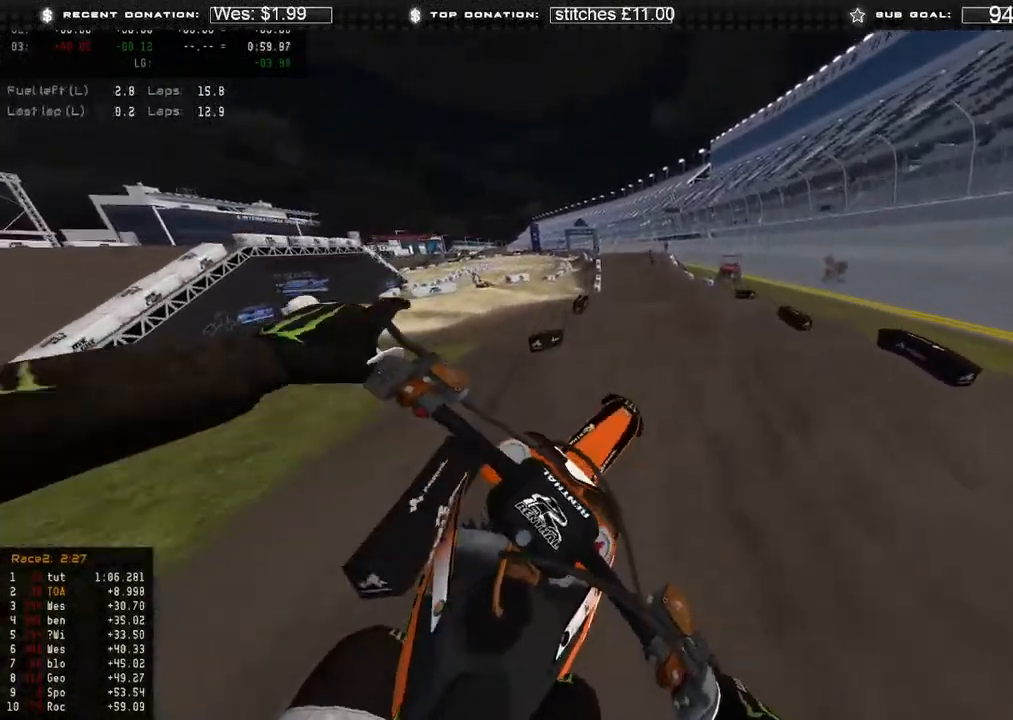
{"buttons": ["L1"], "left_stick": "up-left", "right_stick": "down-right", "events": [[17, "R3", "up"], [167, "right_stick", "down-right"], [483, "L1", "down"]]}
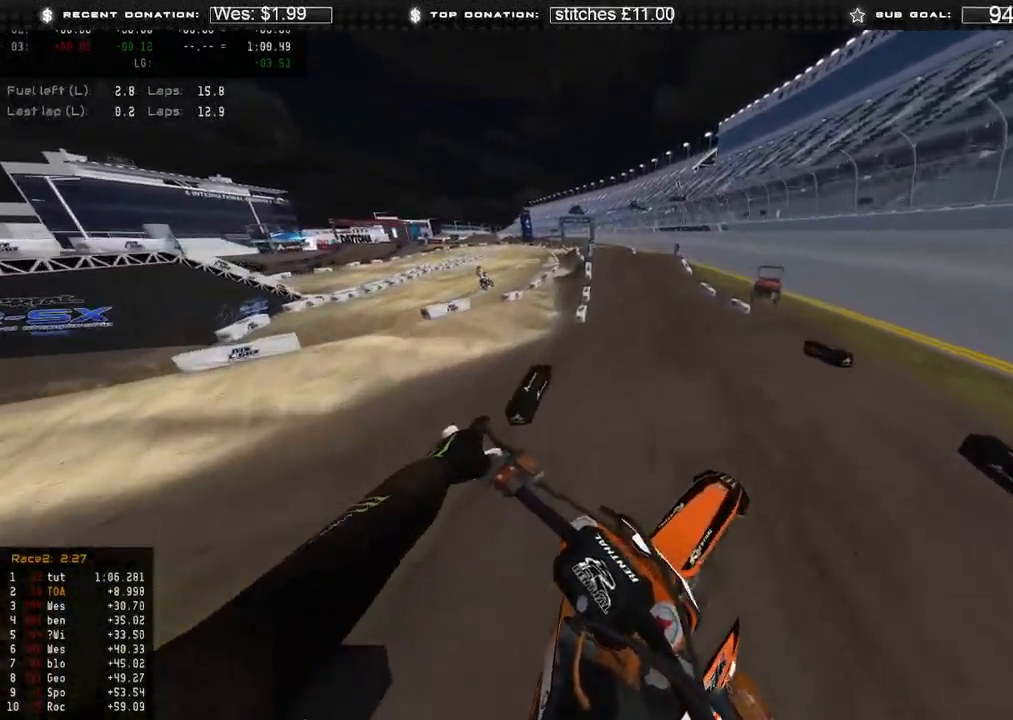
{"buttons": ["R2"], "left_stick": "center", "right_stick": "up", "events": [[33, "left_stick", "up"], [67, "R2", "down"], [83, "right_stick", "center"], [200, "left_stick", "up-right"], [333, "L1", "up"], [400, "right_stick", "up"], [417, "left_stick", "center"]]}
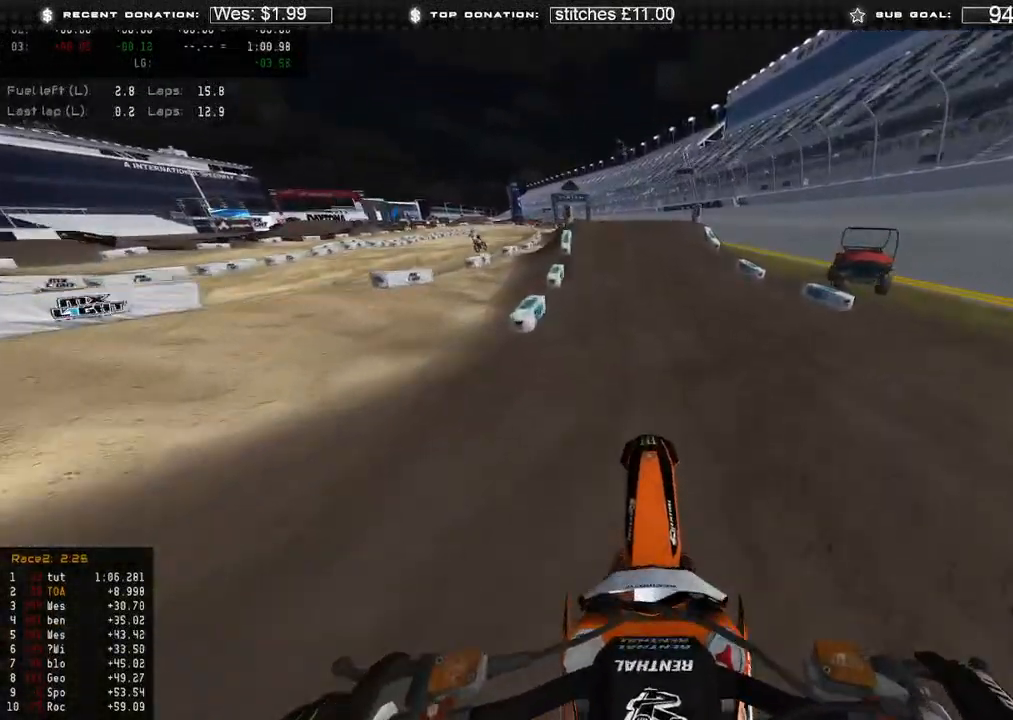
{"buttons": ["R2"], "left_stick": "center", "right_stick": "up", "events": [[83, "right_stick", "center"], [417, "right_stick", "up"]]}
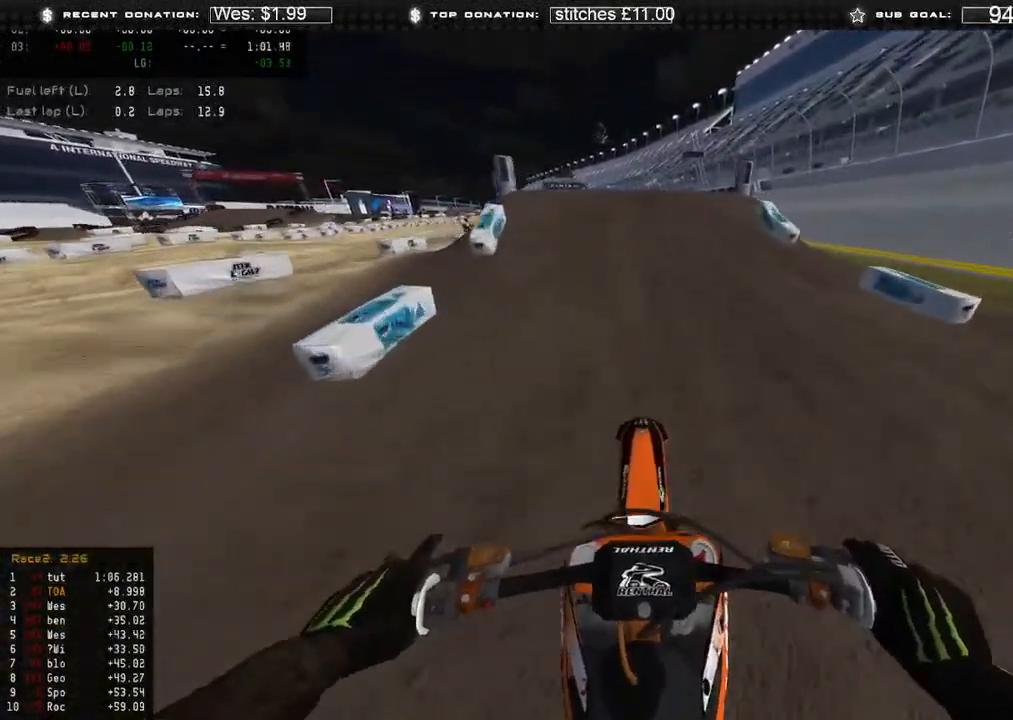
{"buttons": [], "left_stick": "up-left", "right_stick": "down-left", "events": [[100, "right_stick", "center"], [117, "left_stick", "up"], [217, "right_stick", "down-left"], [317, "left_stick", "up-left"], [383, "R3", "down"], [400, "R2", "up"], [467, "R3", "up"]]}
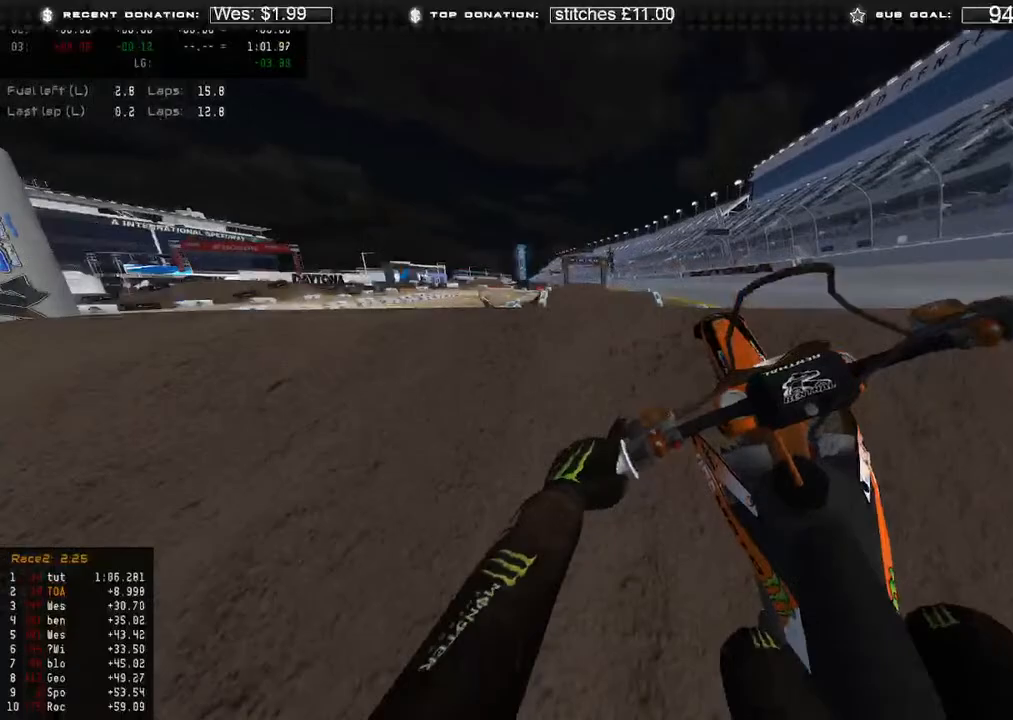
{"buttons": [], "left_stick": "up-right", "right_stick": "down-right", "events": [[100, "right_stick", "down-right"], [250, "R3", "down"], [267, "left_stick", "up-right"], [333, "R3", "up"]]}
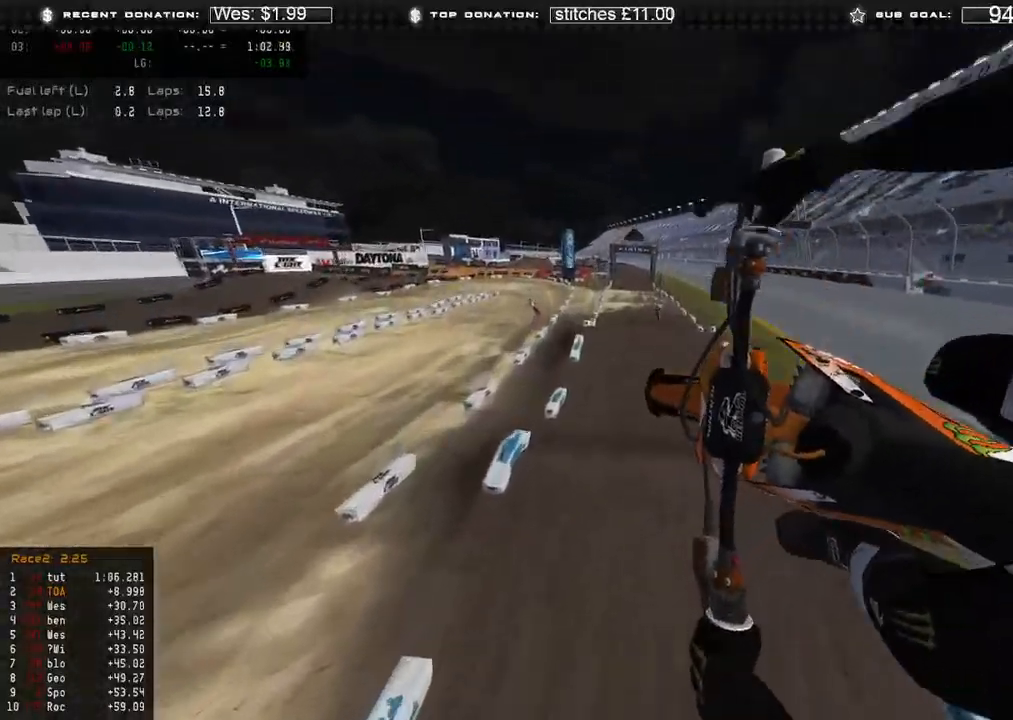
{"buttons": [], "left_stick": "up-right", "right_stick": "center", "events": [[33, "R2", "down"], [100, "R2", "up"], [267, "right_stick", "center"]]}
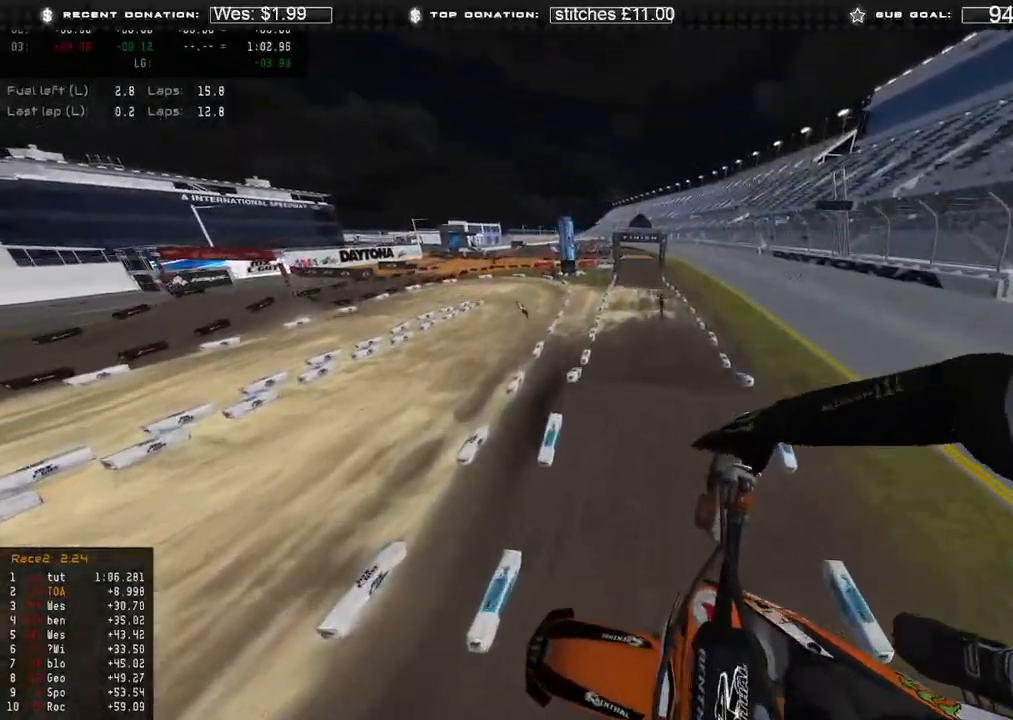
{"buttons": [], "left_stick": "up-left", "right_stick": "down-left", "events": [[100, "right_stick", "down-left"], [467, "left_stick", "up-left"]]}
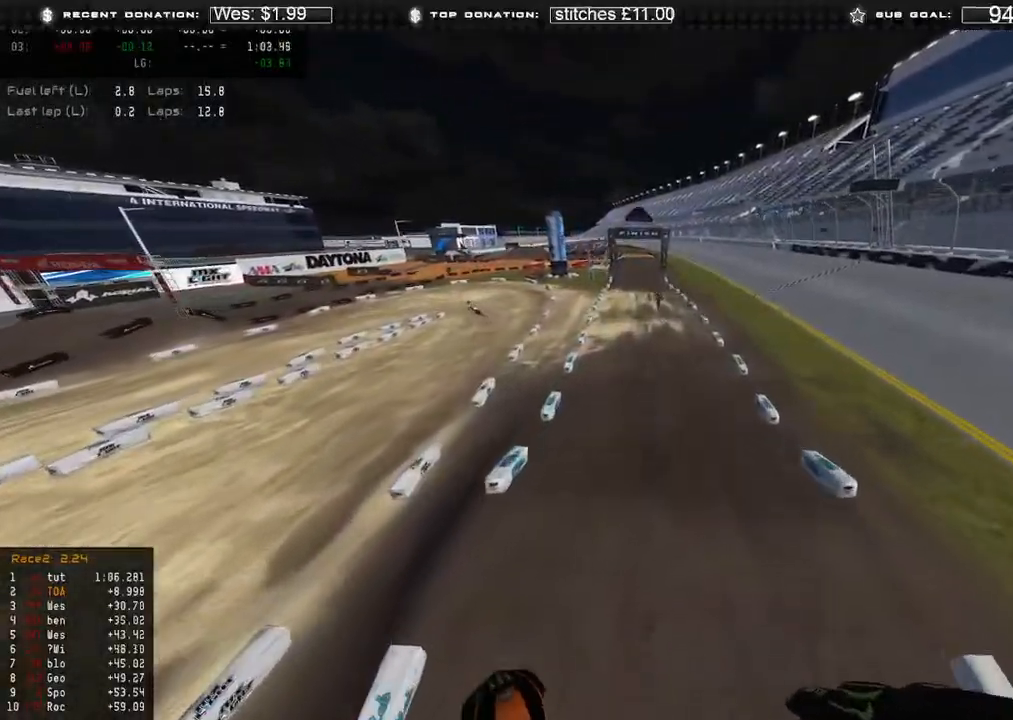
{"buttons": ["R2"], "left_stick": "up-left", "right_stick": "up-right", "events": [[67, "R2", "down"], [150, "right_stick", "up"], [267, "right_stick", "up-right"]]}
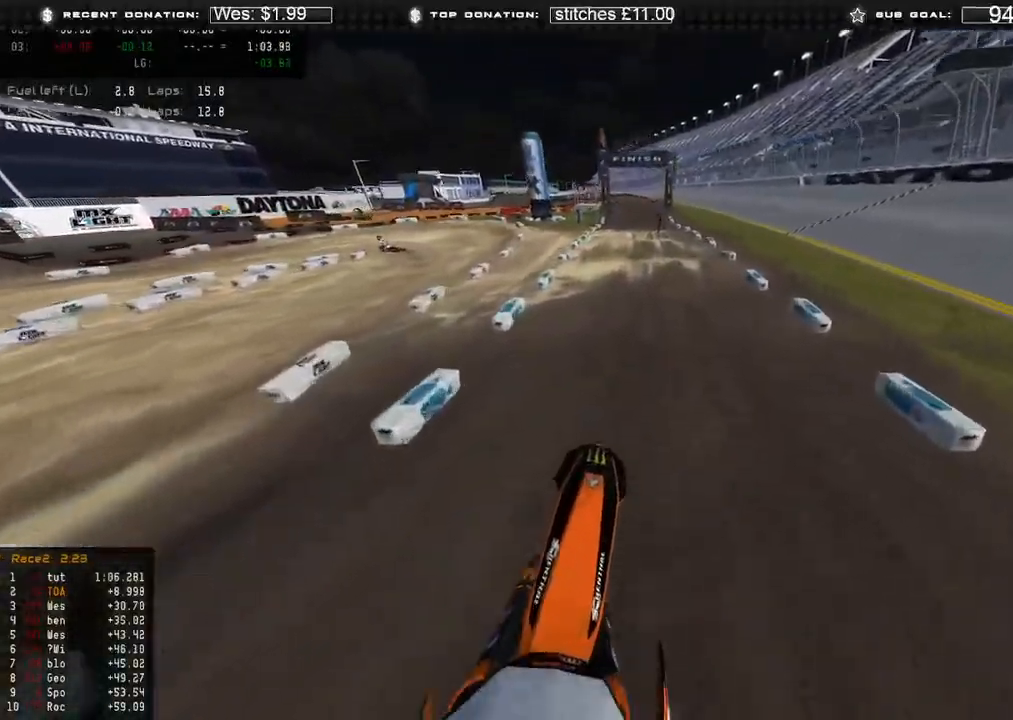
{"buttons": ["R2"], "left_stick": "up-left", "right_stick": "up-right", "events": [[33, "right_stick", "right"], [217, "right_stick", "center"], [300, "right_stick", "up-right"]]}
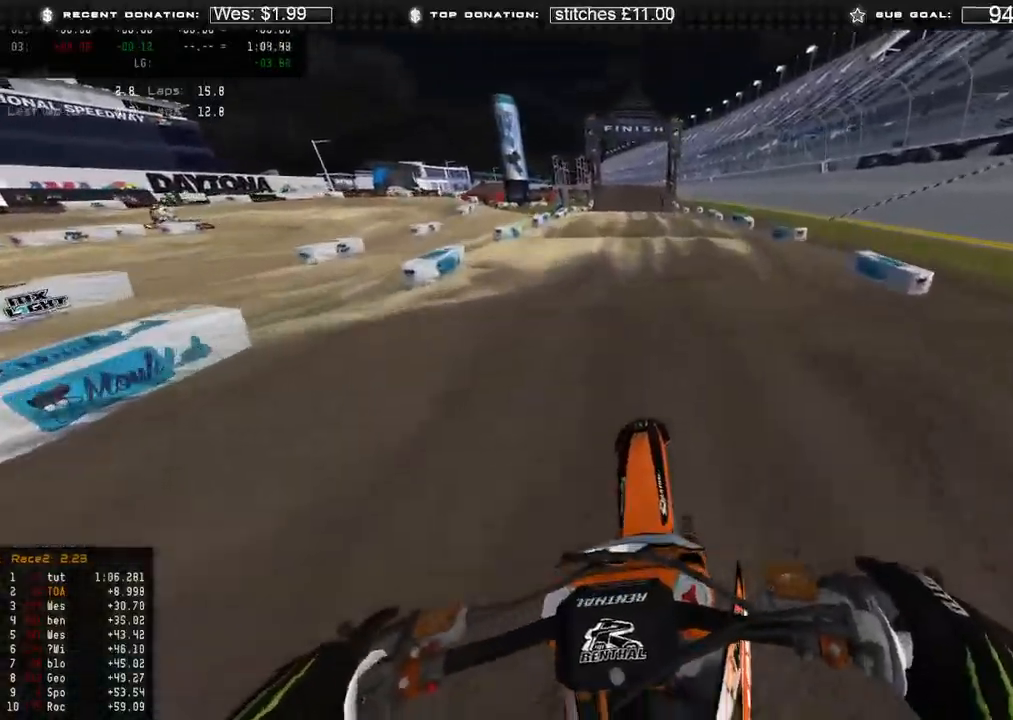
{"buttons": ["R2"], "left_stick": "up", "right_stick": "down-right", "events": [[17, "left_stick", "up"], [200, "right_stick", "center"], [317, "right_stick", "down"], [367, "right_stick", "down-right"]]}
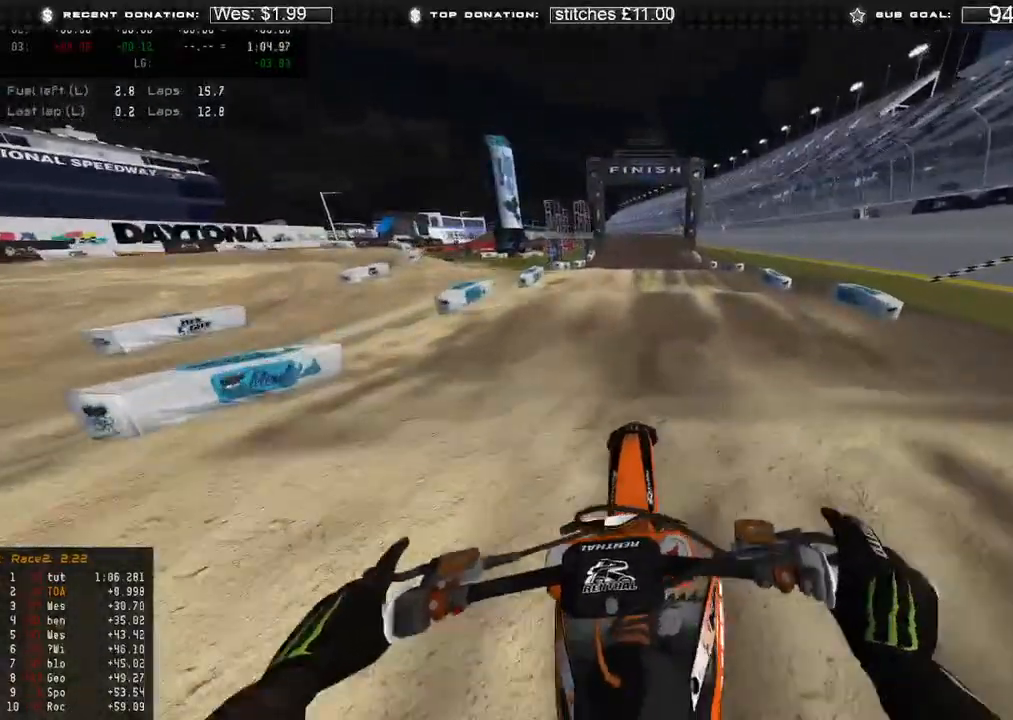
{"buttons": ["R2"], "left_stick": "up", "right_stick": "down-right", "events": []}
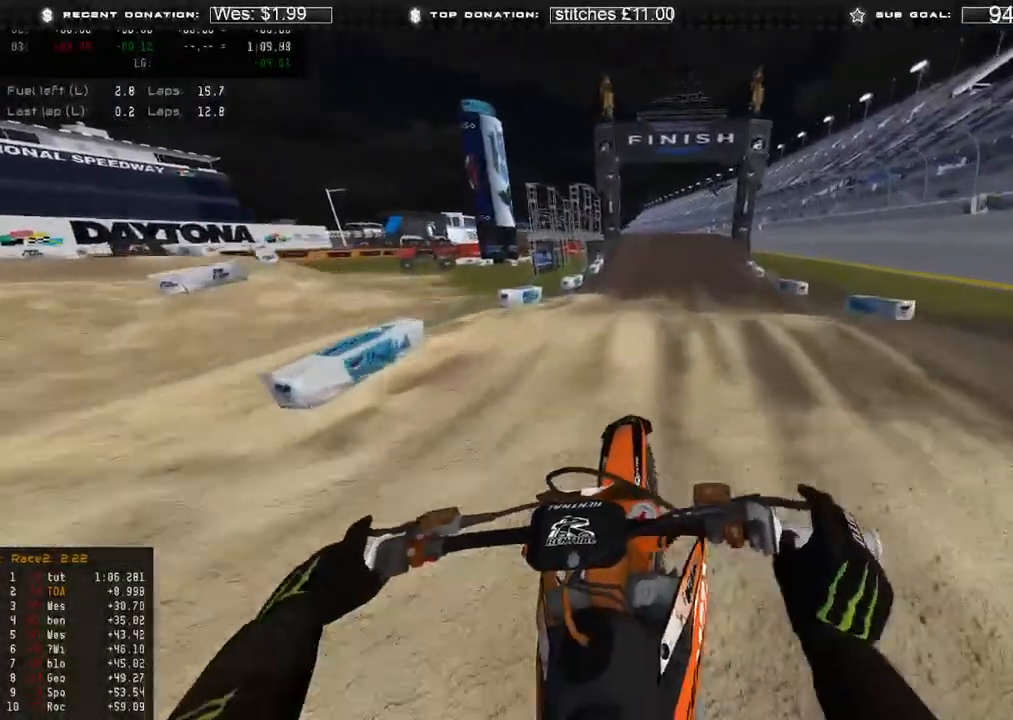
{"buttons": ["R2"], "left_stick": "up", "right_stick": "down-right", "events": []}
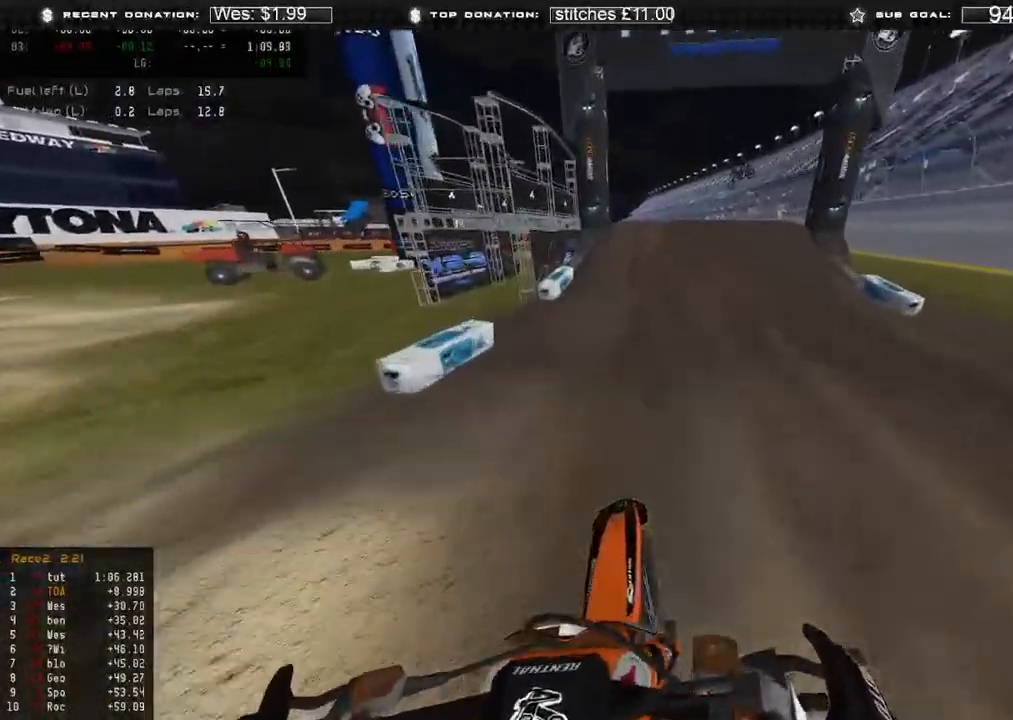
{"buttons": ["R3"], "left_stick": "up-right", "right_stick": "down-right", "events": [[400, "left_stick", "up-right"], [433, "R3", "down"], [500, "R2", "up"]]}
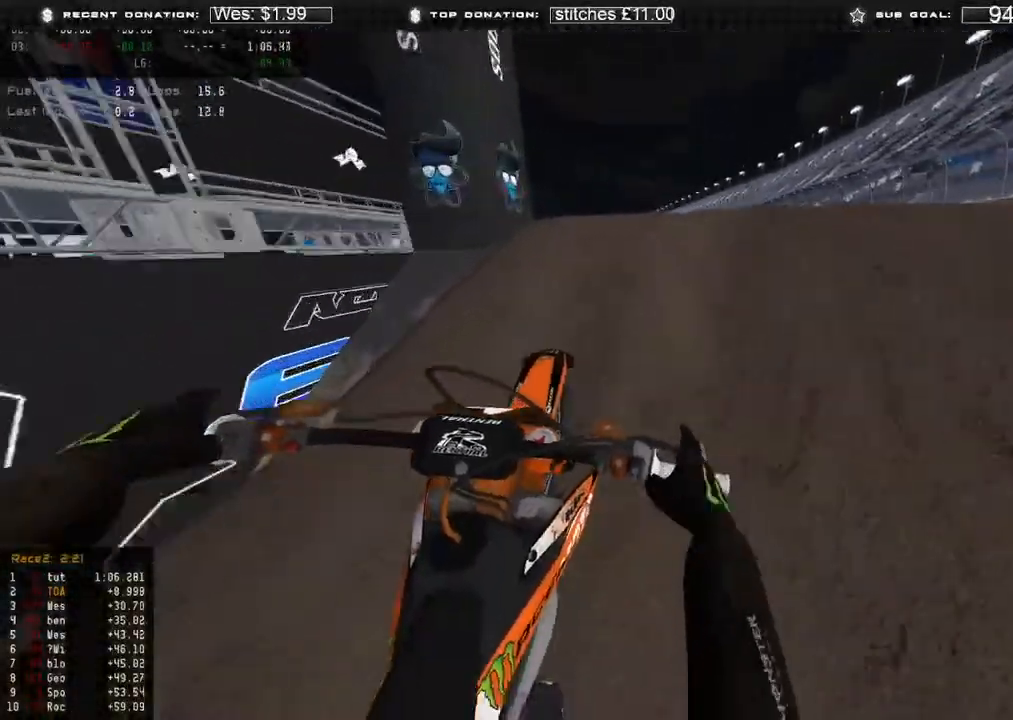
{"buttons": ["R2", "R3"], "left_stick": "up-left", "right_stick": "down", "events": [[17, "R3", "up"], [33, "L2", "down"], [183, "left_stick", "up"], [183, "right_stick", "down"], [200, "L2", "up"], [367, "R2", "down"], [383, "left_stick", "up-left"], [467, "R3", "down"]]}
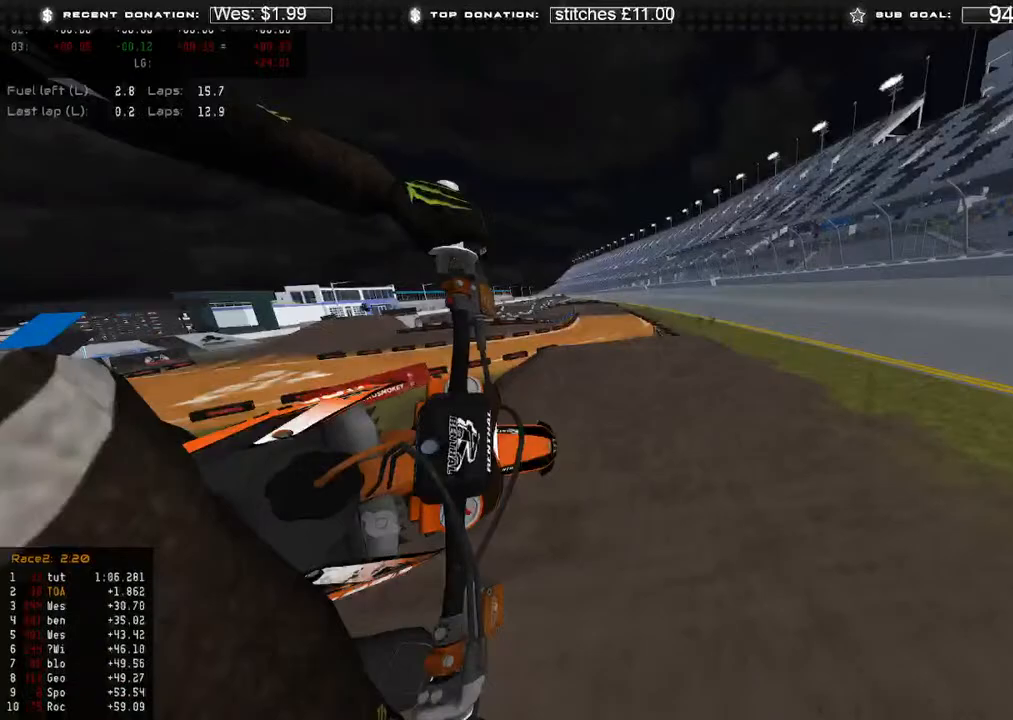
{"buttons": ["R2"], "left_stick": "center", "right_stick": "right", "events": [[67, "R3", "up"], [200, "left_stick", "up"], [217, "right_stick", "down-right"], [383, "right_stick", "right"], [467, "left_stick", "center"]]}
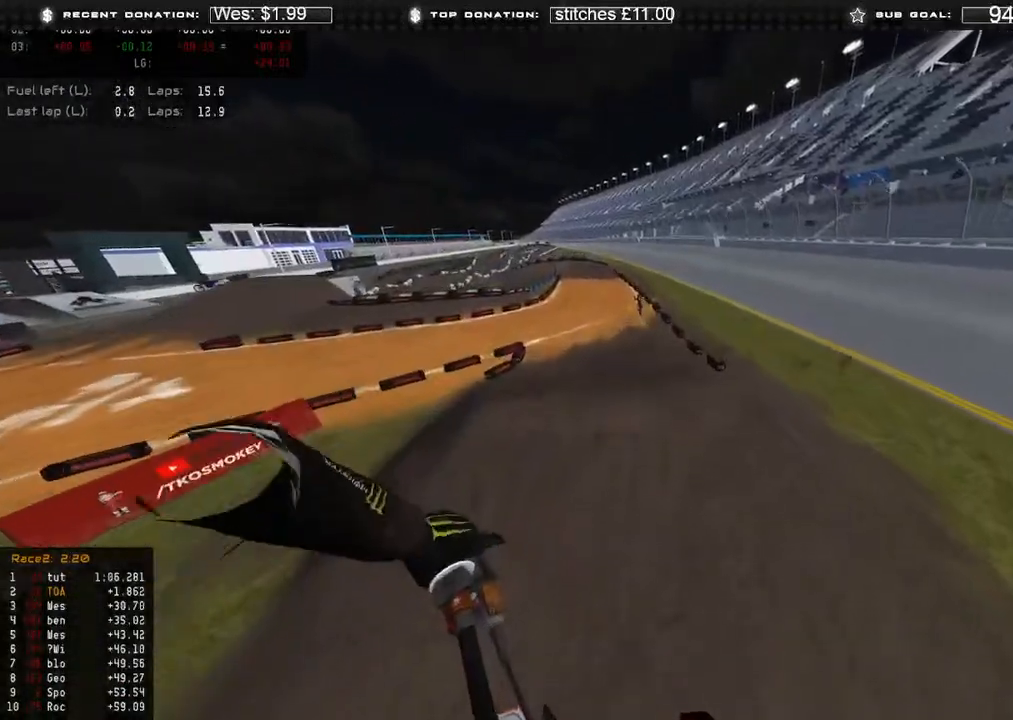
{"buttons": ["R2"], "left_stick": "center", "right_stick": "right", "events": [[100, "R2", "up"], [483, "R2", "down"]]}
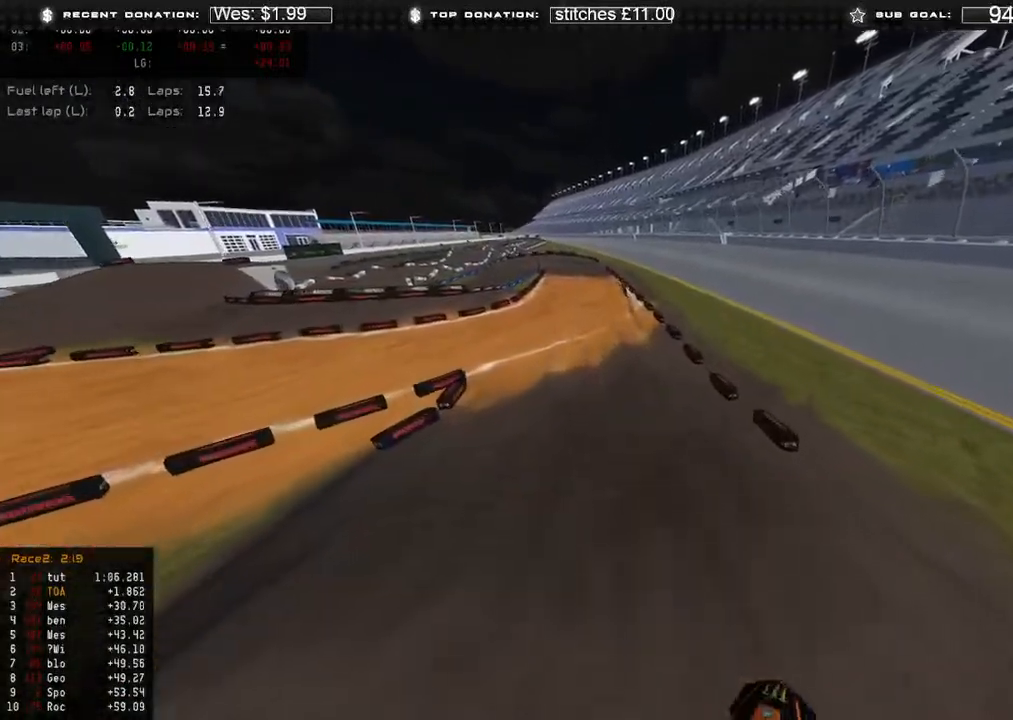
{"buttons": ["R2", "R3"], "left_stick": "up-right", "right_stick": "center", "events": [[67, "right_stick", "up-right"], [83, "left_stick", "up-right"], [417, "right_stick", "center"], [483, "R3", "down"]]}
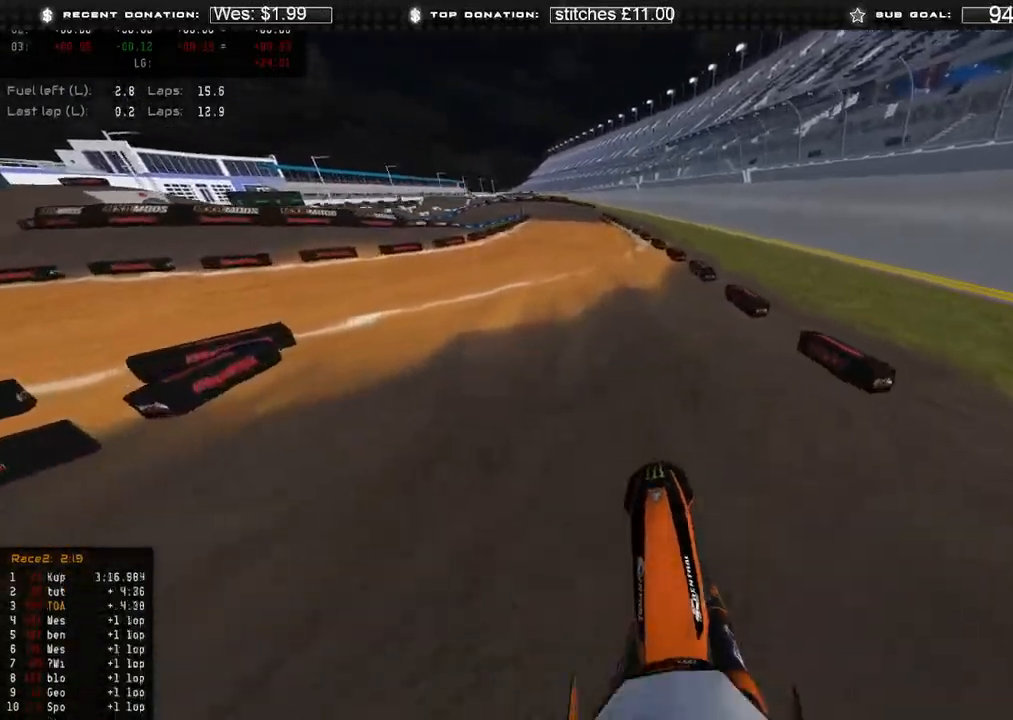
{"buttons": ["R2"], "left_stick": "up", "right_stick": "center", "events": [[17, "left_stick", "up"], [67, "R3", "up"]]}
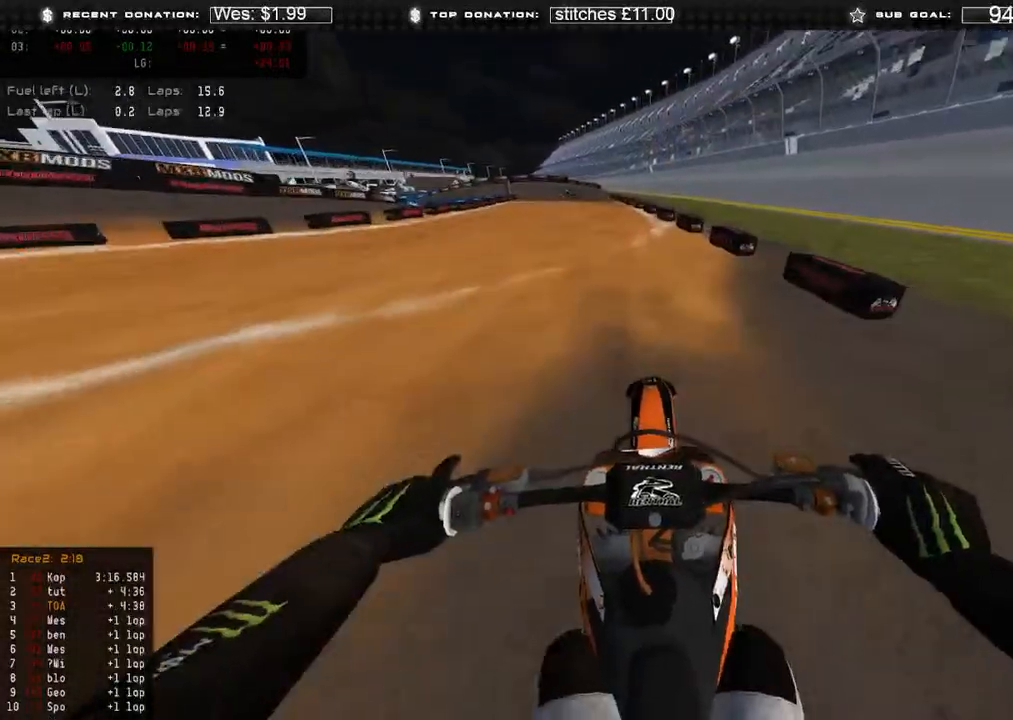
{"buttons": ["R2"], "left_stick": "up", "right_stick": "down", "events": [[417, "right_stick", "down"]]}
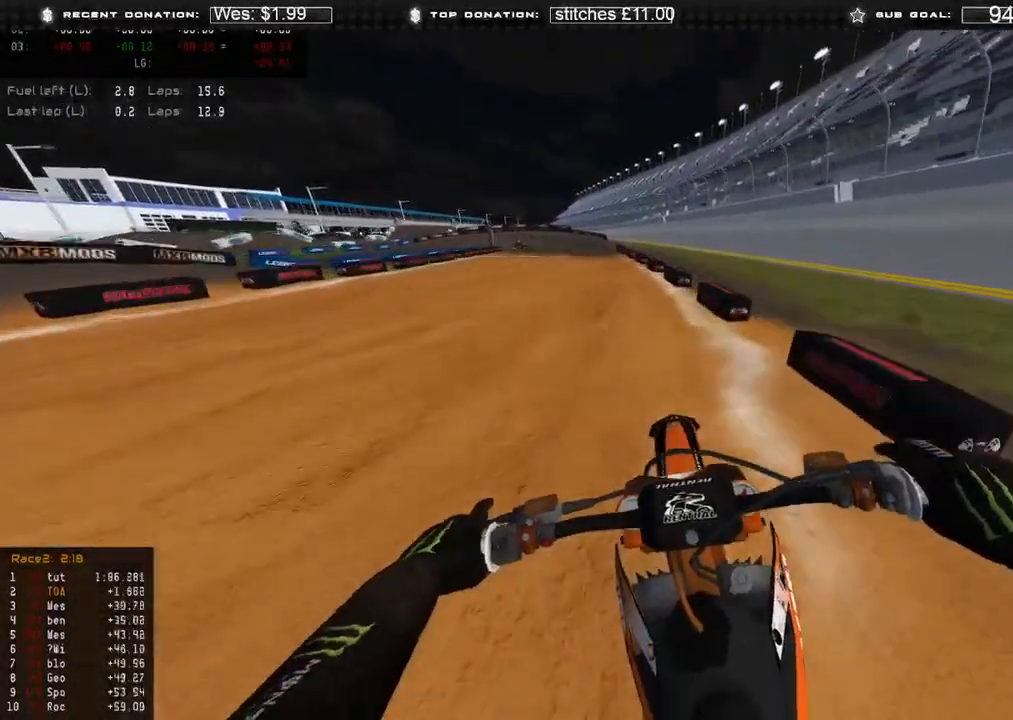
{"buttons": ["L2"], "left_stick": "up", "right_stick": "down", "events": [[217, "L2", "down"], [217, "X", "down"], [283, "R2", "up"], [317, "X", "up"]]}
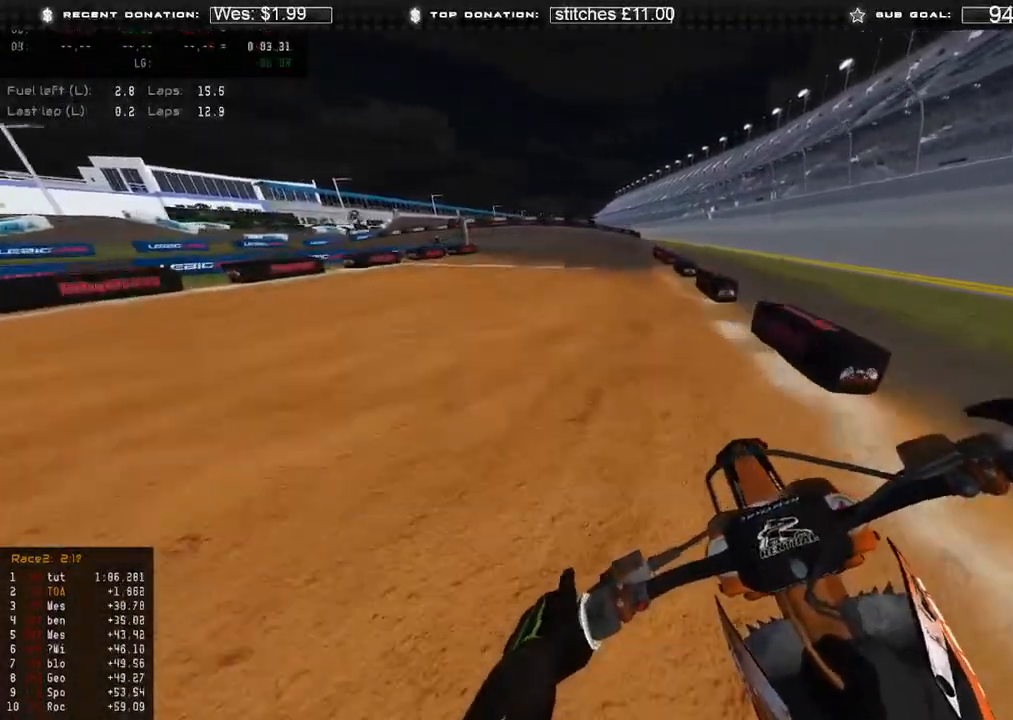
{"buttons": ["L2"], "left_stick": "up-left", "right_stick": "down", "events": [[483, "left_stick", "up-left"]]}
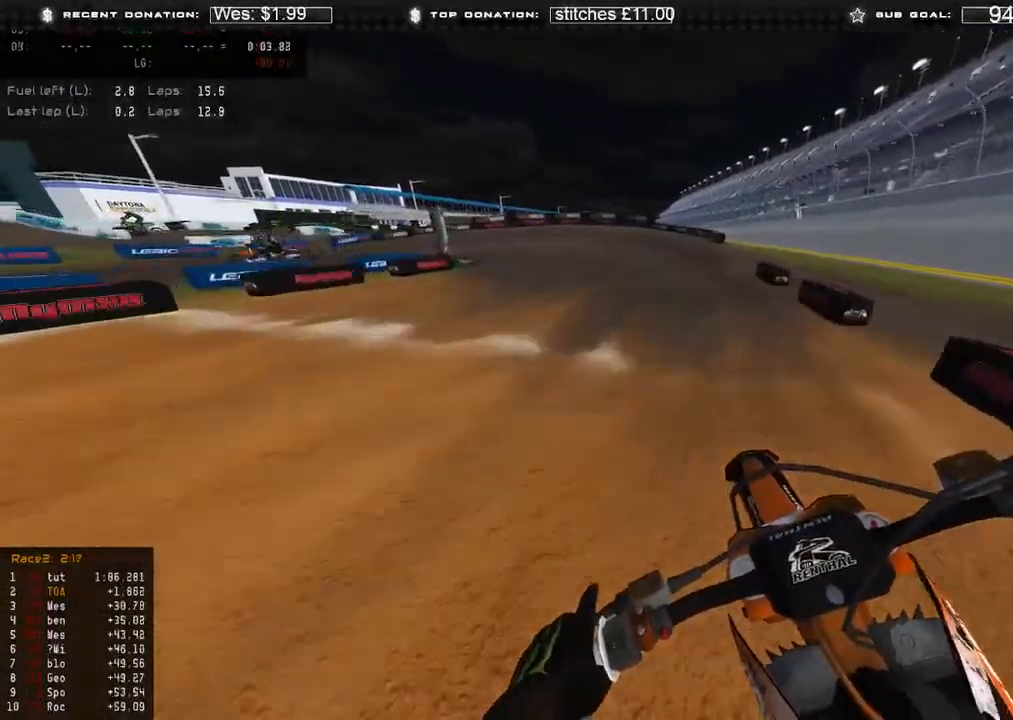
{"buttons": ["R2"], "left_stick": "up-left", "right_stick": "down", "events": [[450, "L2", "up"], [467, "R2", "down"]]}
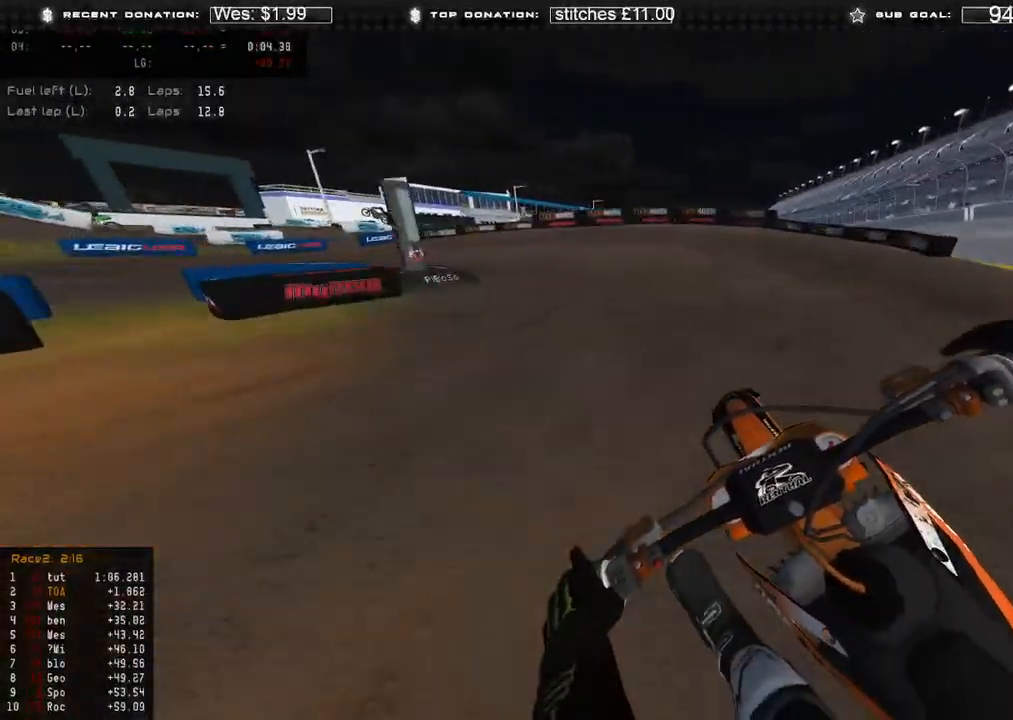
{"buttons": ["L2"], "left_stick": "up-left", "right_stick": "down-right", "events": [[67, "R2", "up"], [133, "L2", "down"], [500, "right_stick", "down-right"]]}
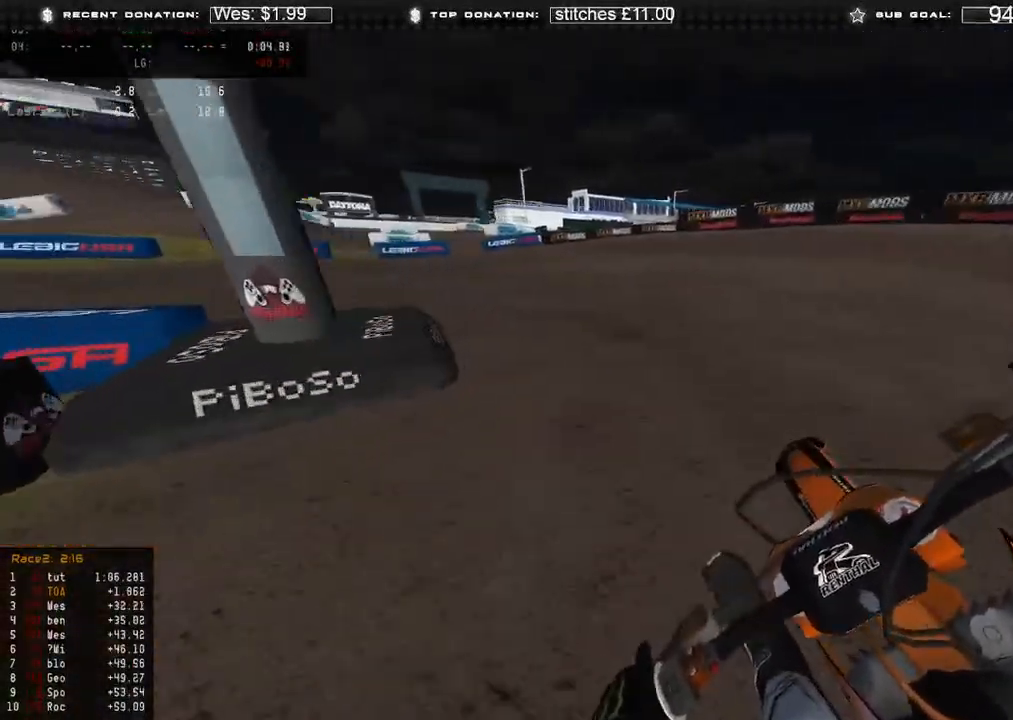
{"buttons": [], "left_stick": "up-left", "right_stick": "right", "events": [[267, "L2", "up"], [367, "right_stick", "right"]]}
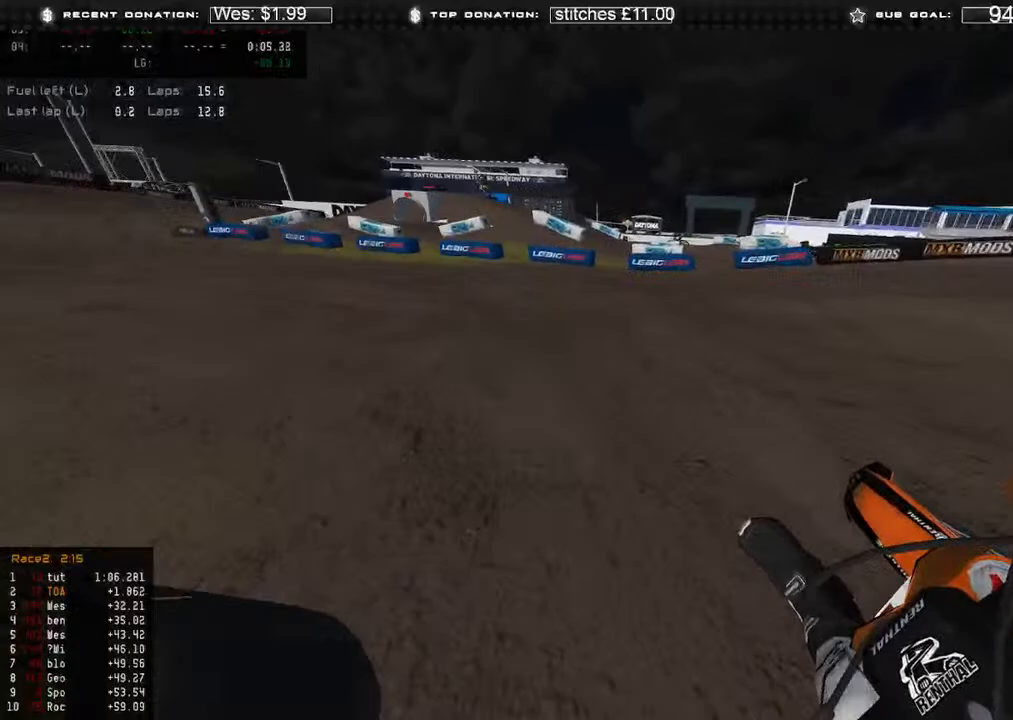
{"buttons": ["R2"], "left_stick": "up-left", "right_stick": "right", "events": [[83, "R2", "down"]]}